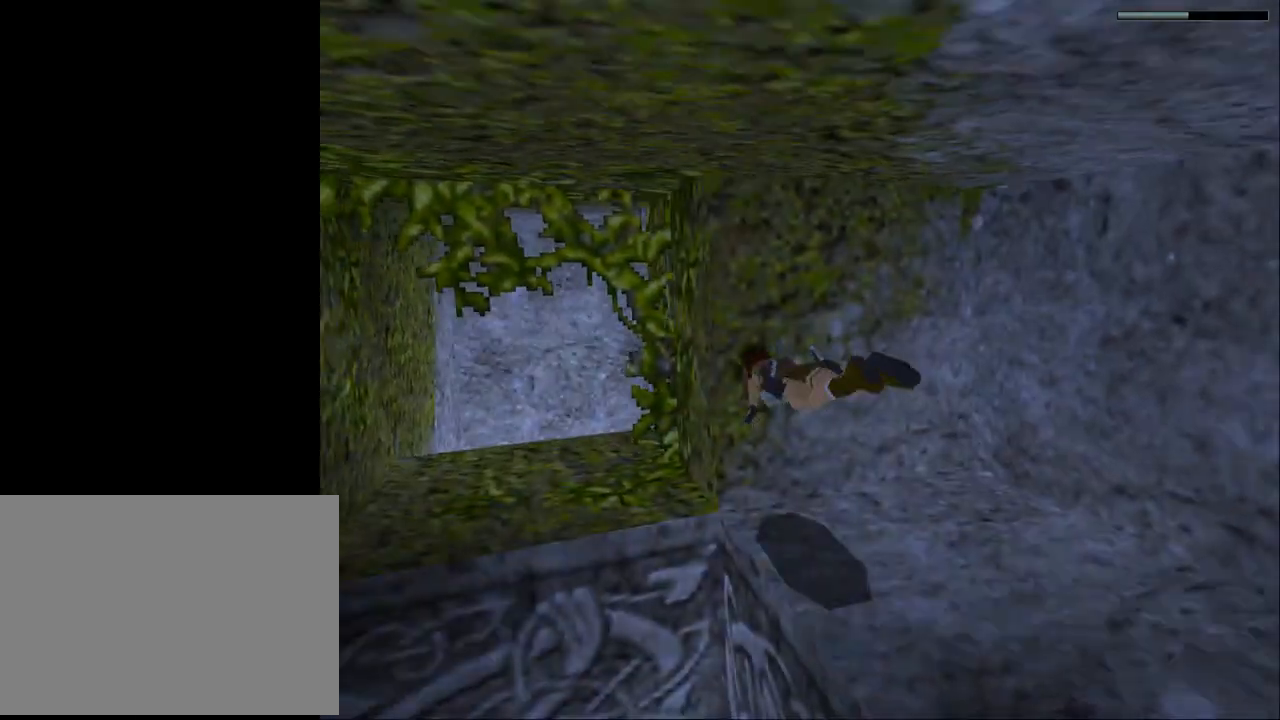
Gameplay with a controller (PlayStation layout); each line is a JSON object with the inputs held at the frame after it. "events" lists button and stick changes between this image and that frame as [ms after this image, input, new state], when the widget could be followed in between. Not read: L1 R1 left_stick right_stick.
{"buttons": ["SQUARE", "DPAD_LEFT"], "events": [[467, "SQUARE", "down"]]}
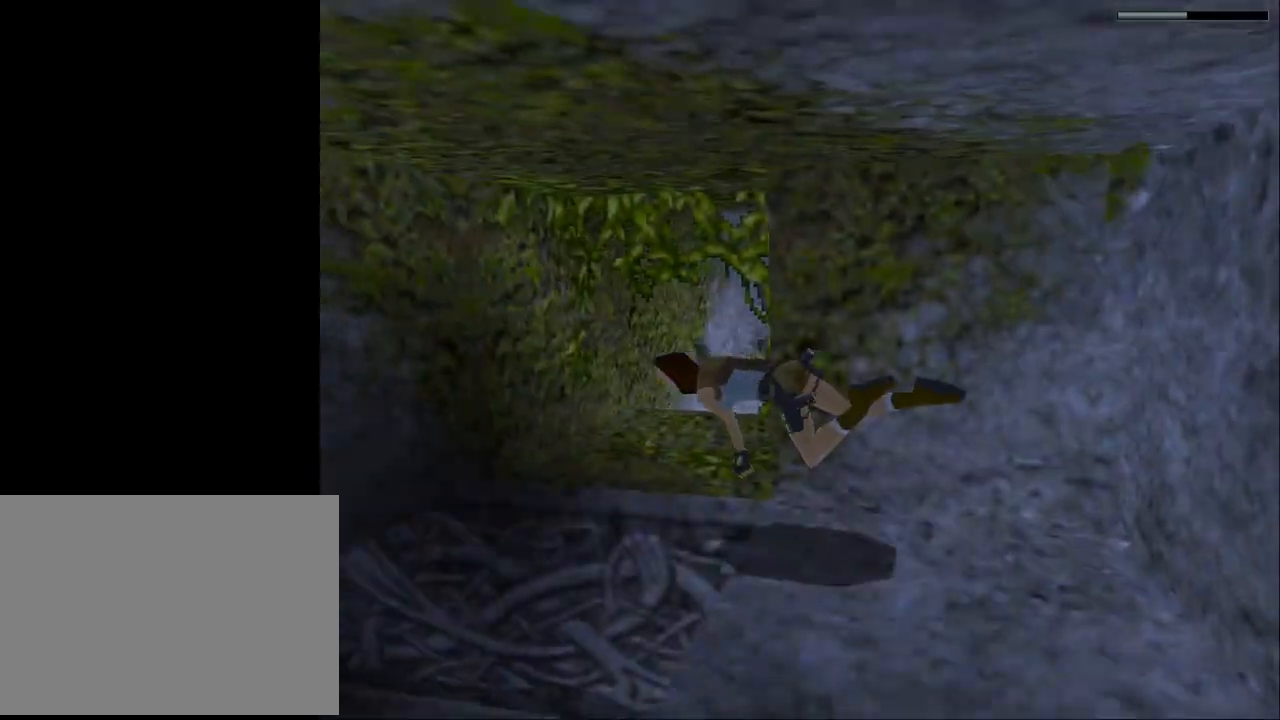
{"buttons": ["SQUARE", "DPAD_LEFT"], "events": [[367, "DPAD_LEFT", "up"], [500, "DPAD_LEFT", "down"]]}
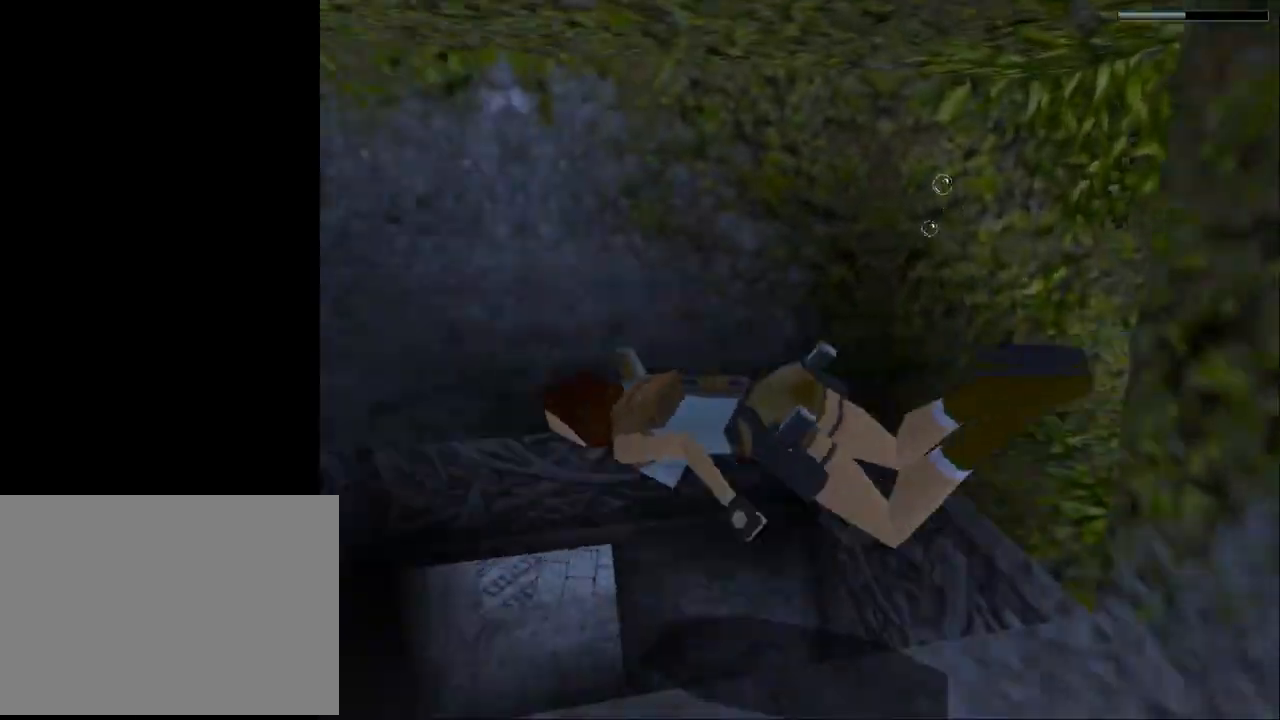
{"buttons": ["SQUARE", "DPAD_DOWN", "DPAD_LEFT"], "events": [[267, "DPAD_DOWN", "down"]]}
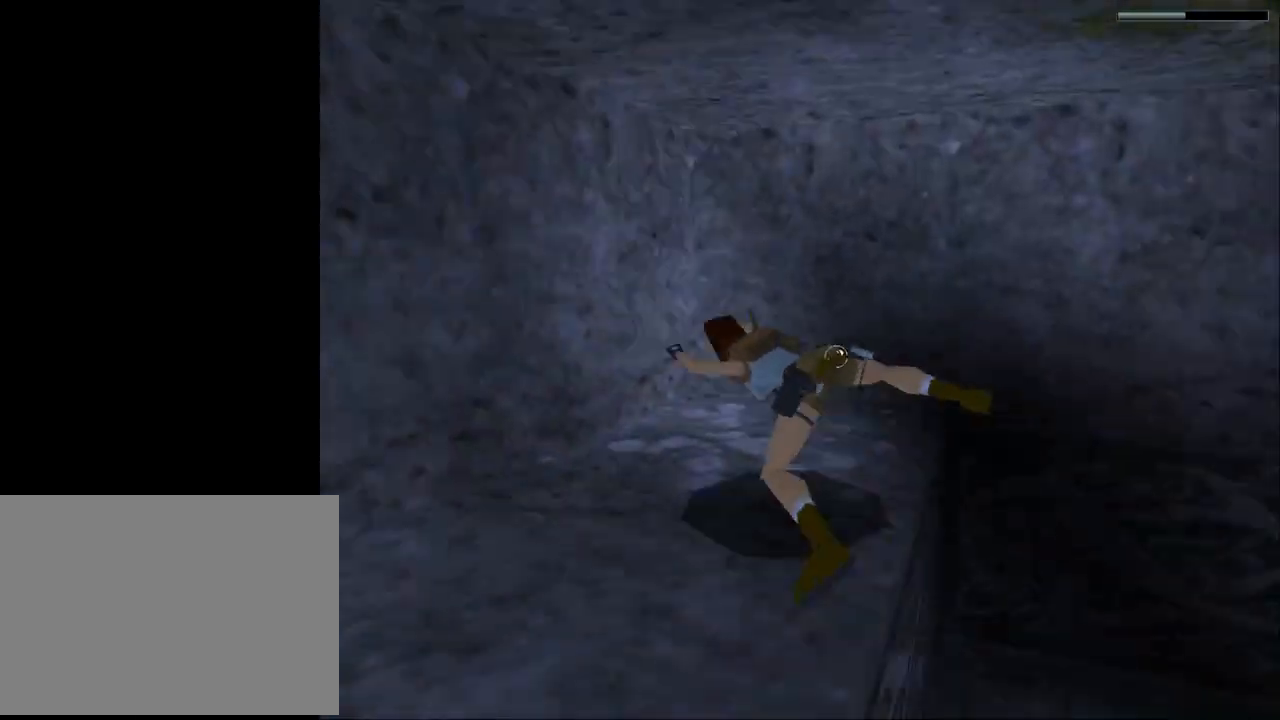
{"buttons": ["SQUARE", "DPAD_LEFT"], "events": [[233, "DPAD_DOWN", "up"]]}
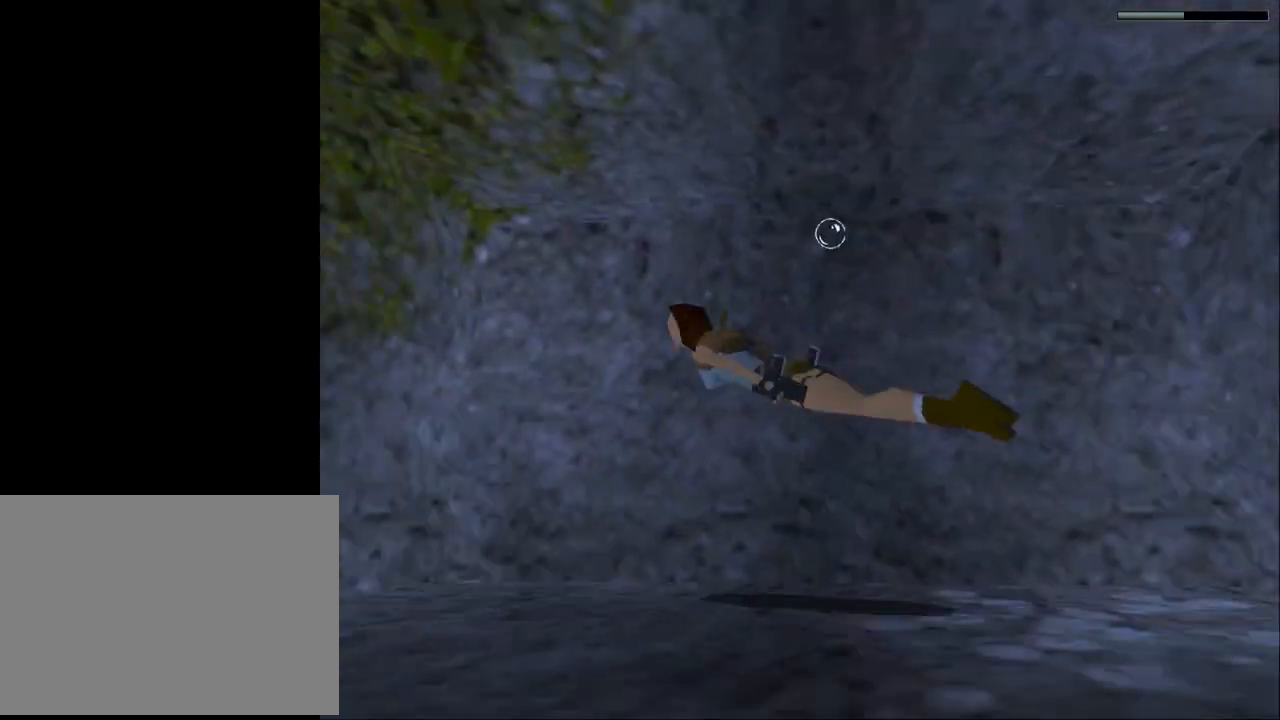
{"buttons": ["SQUARE", "DPAD_UP"], "events": [[500, "DPAD_LEFT", "up"], [500, "DPAD_UP", "down"]]}
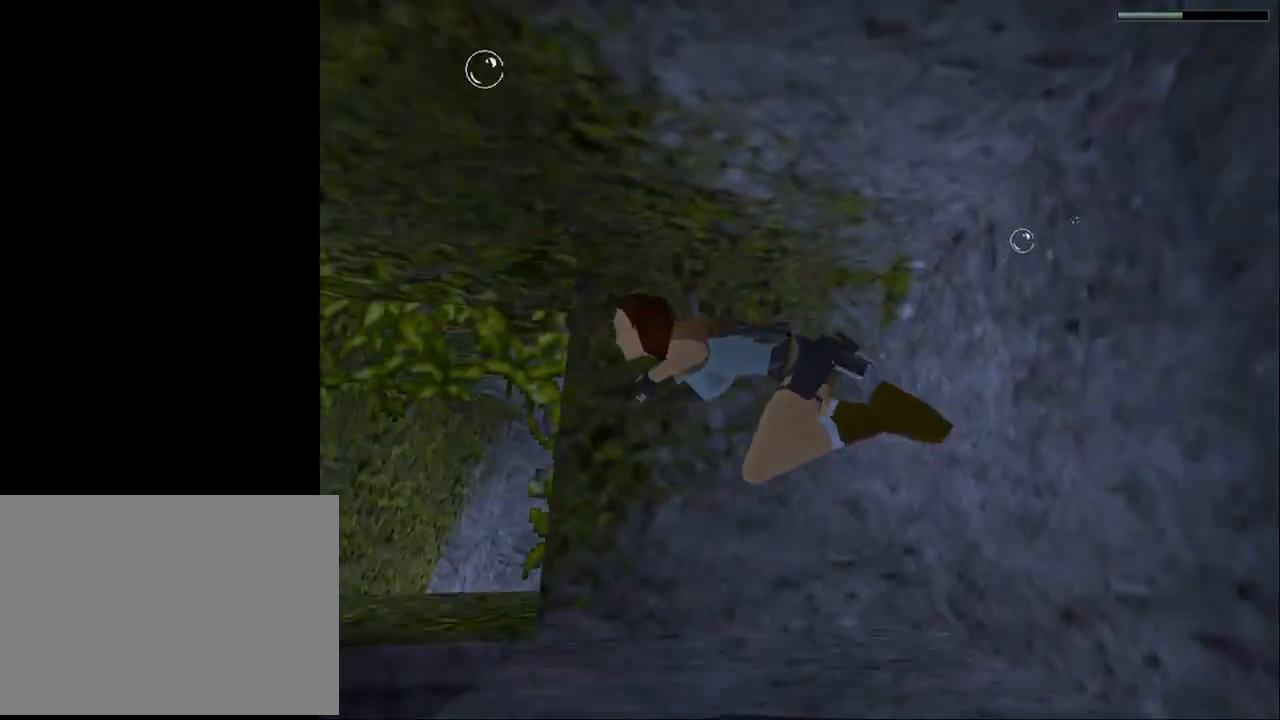
{"buttons": ["SQUARE"], "events": [[133, "DPAD_RIGHT", "down"], [133, "DPAD_UP", "up"], [333, "DPAD_RIGHT", "up"]]}
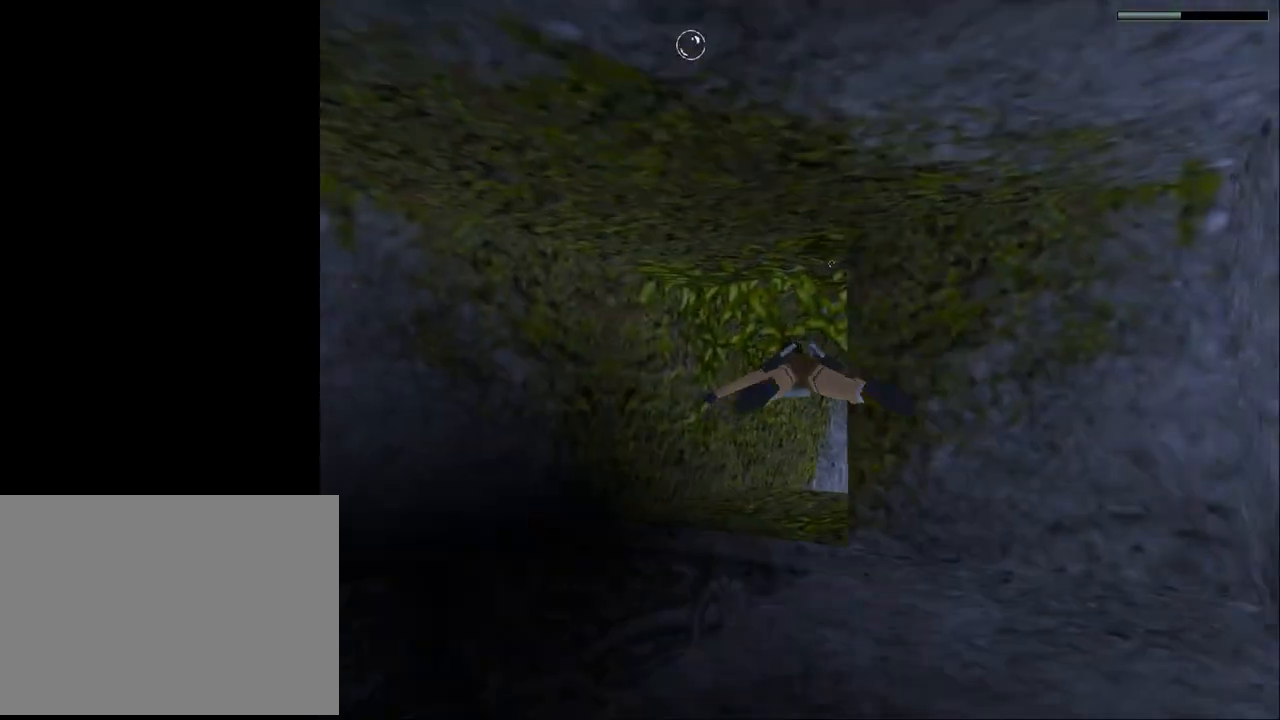
{"buttons": ["SQUARE"], "events": [[33, "DPAD_RIGHT", "down"], [267, "DPAD_RIGHT", "up"]]}
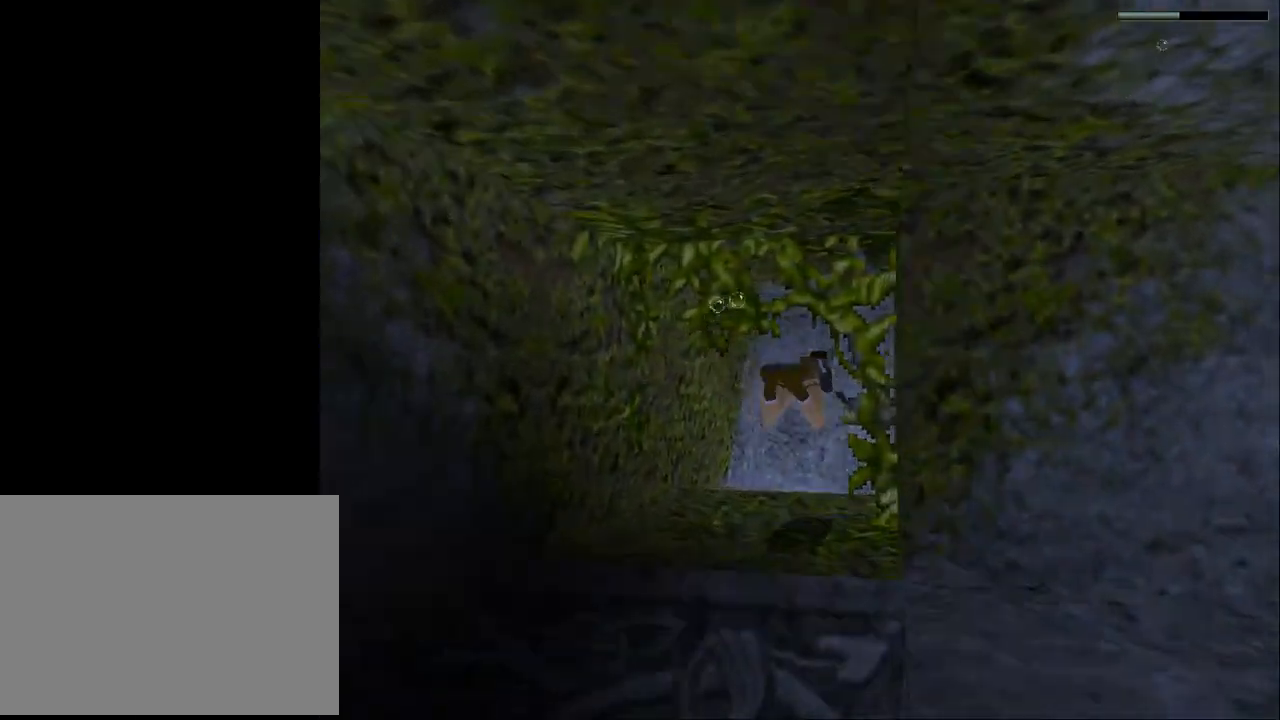
{"buttons": ["SQUARE", "DPAD_UP"], "events": [[100, "DPAD_UP", "down"]]}
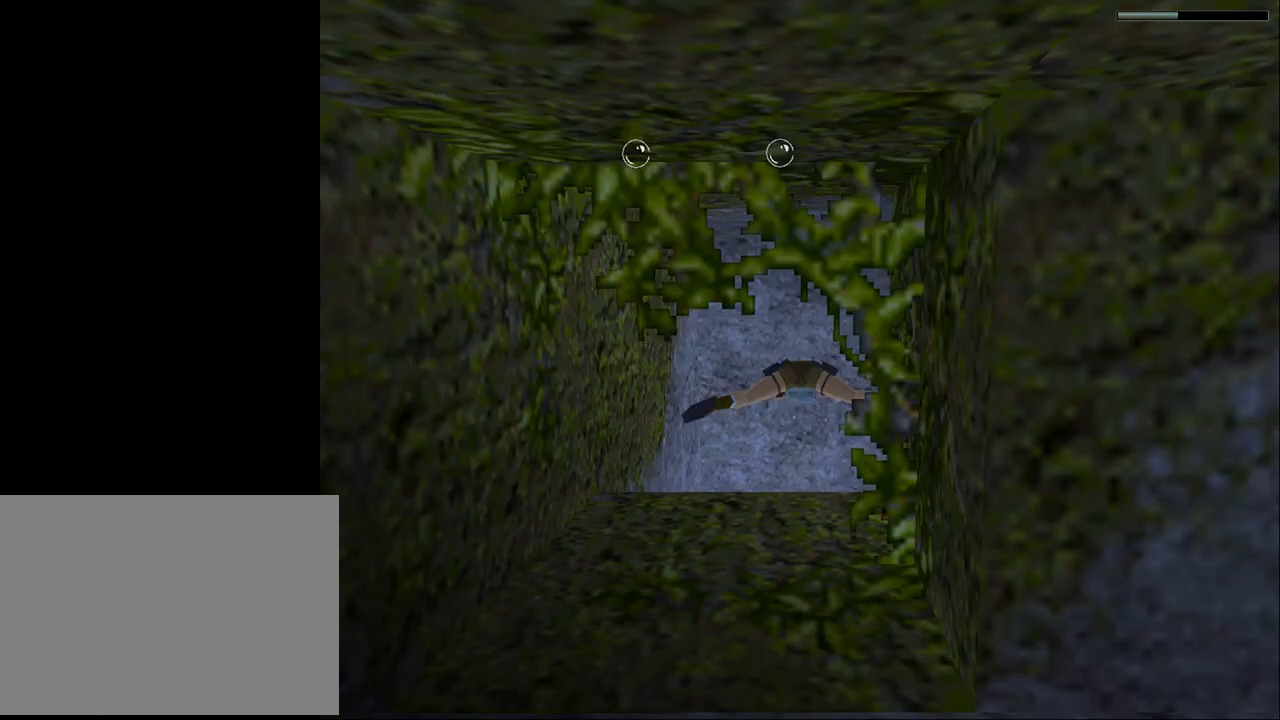
{"buttons": ["SQUARE", "DPAD_RIGHT"], "events": [[233, "DPAD_UP", "up"], [433, "DPAD_RIGHT", "down"]]}
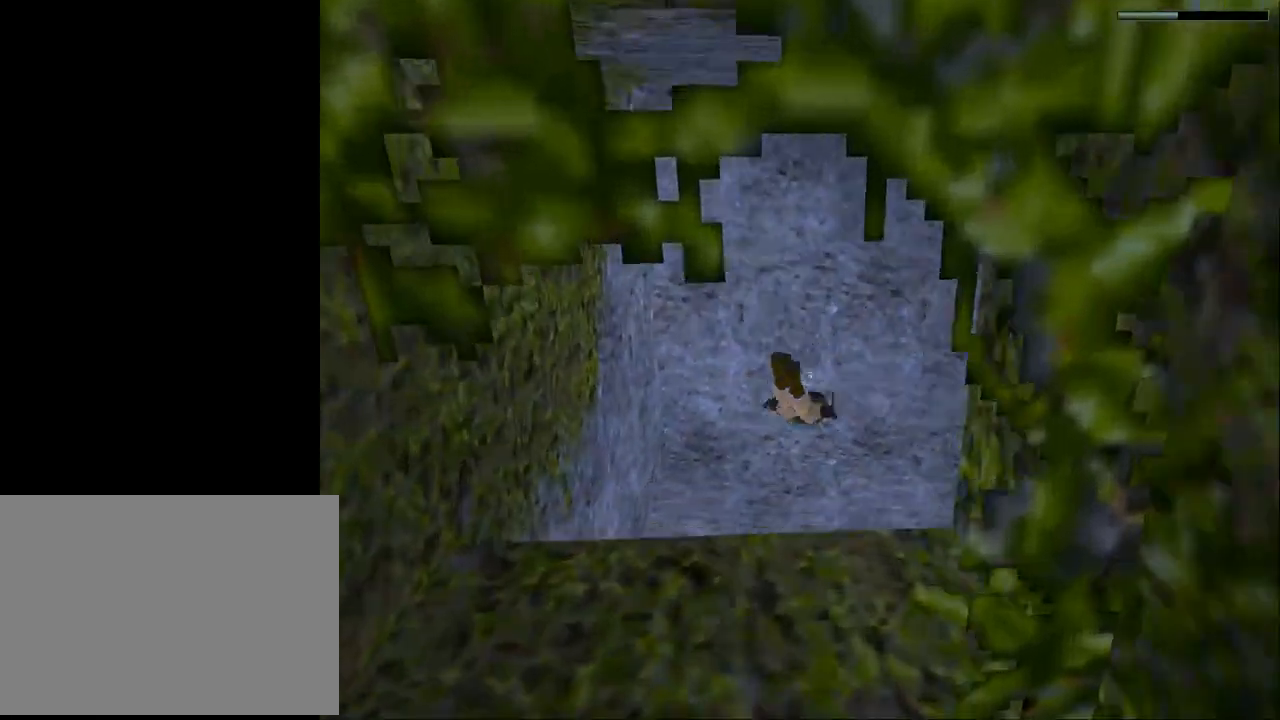
{"buttons": ["SQUARE", "DPAD_DOWN", "DPAD_RIGHT"], "events": [[333, "DPAD_DOWN", "down"]]}
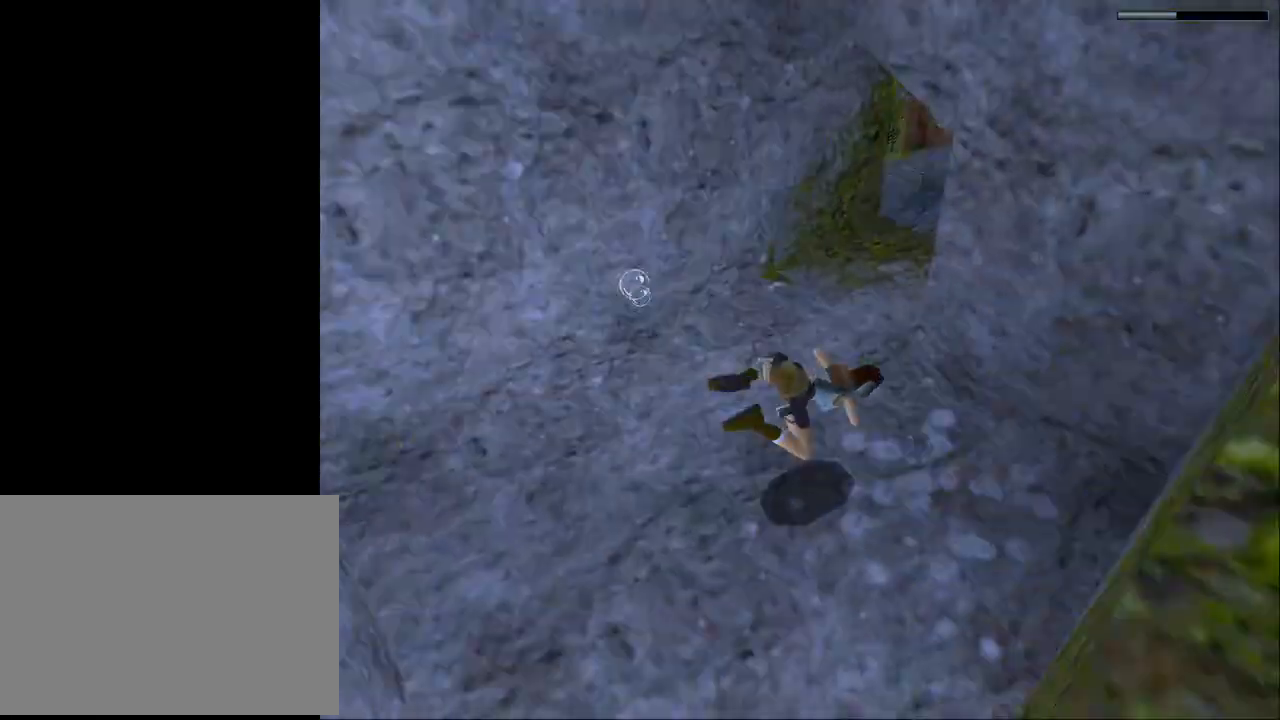
{"buttons": ["SQUARE", "DPAD_LEFT"], "events": [[100, "DPAD_RIGHT", "up"], [267, "DPAD_LEFT", "down"], [333, "DPAD_DOWN", "up"]]}
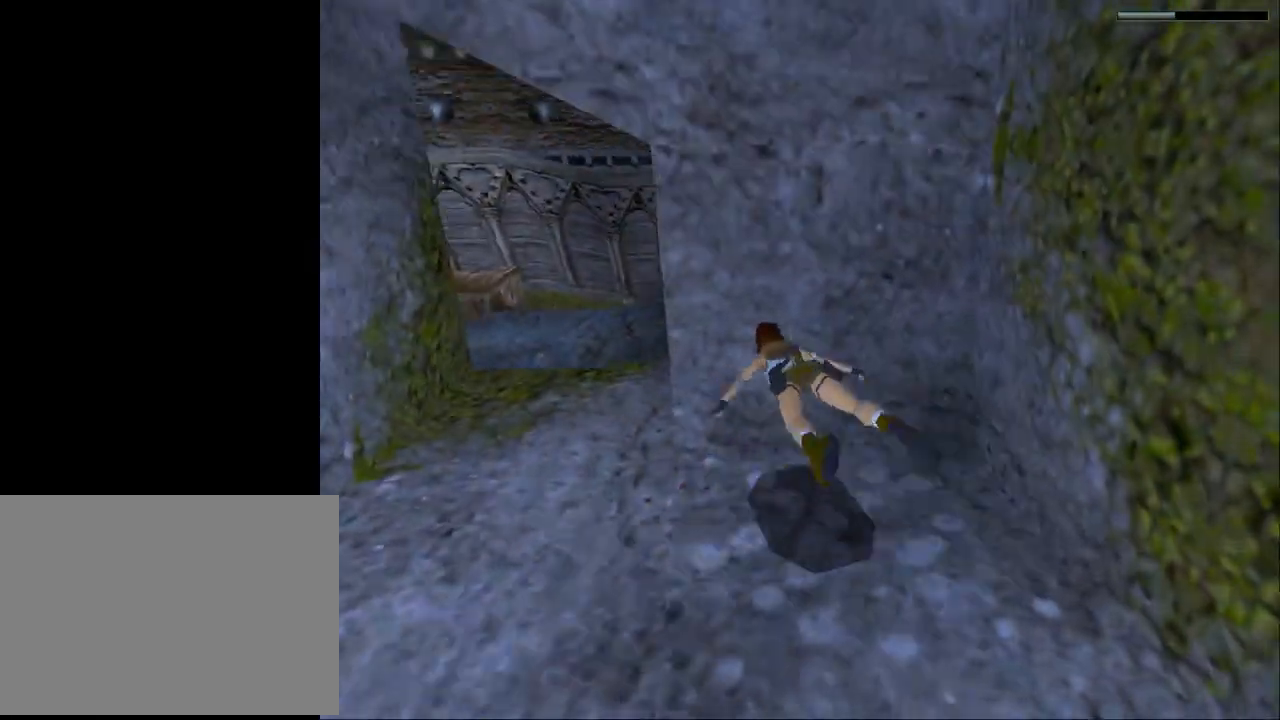
{"buttons": ["SQUARE"], "events": [[300, "DPAD_LEFT", "up"]]}
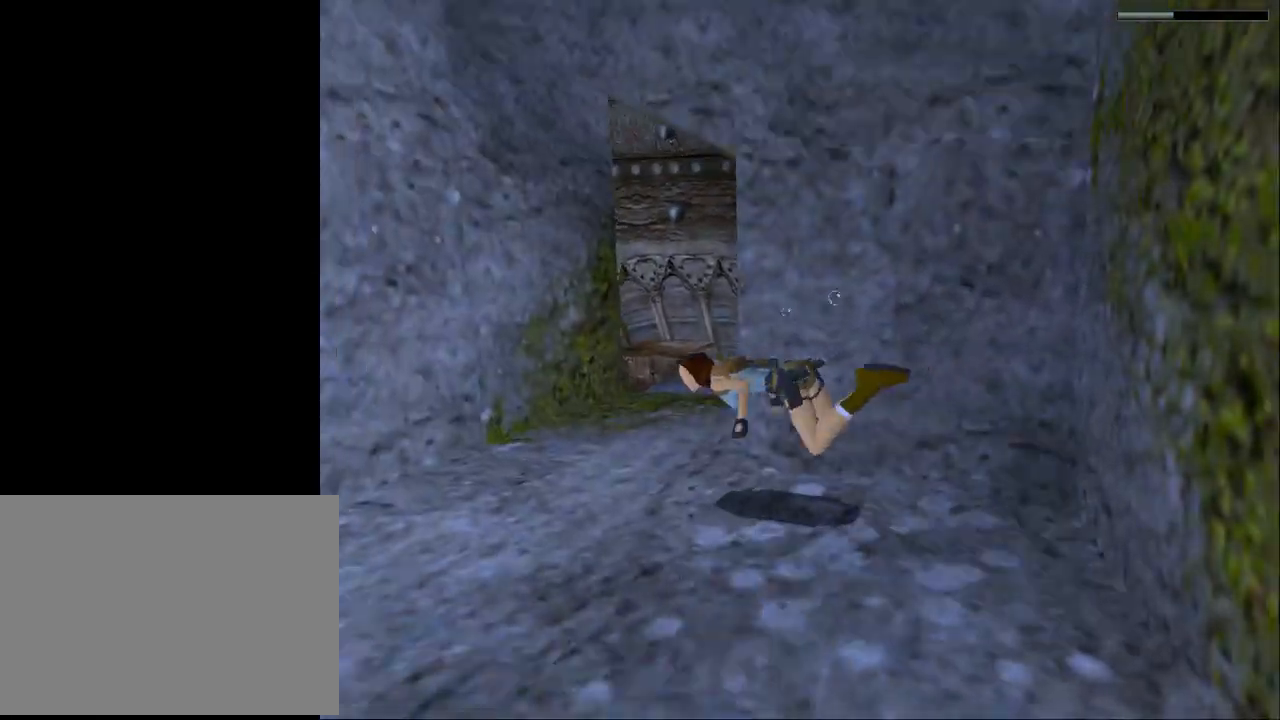
{"buttons": ["SQUARE", "DPAD_RIGHT"], "events": [[233, "DPAD_RIGHT", "down"]]}
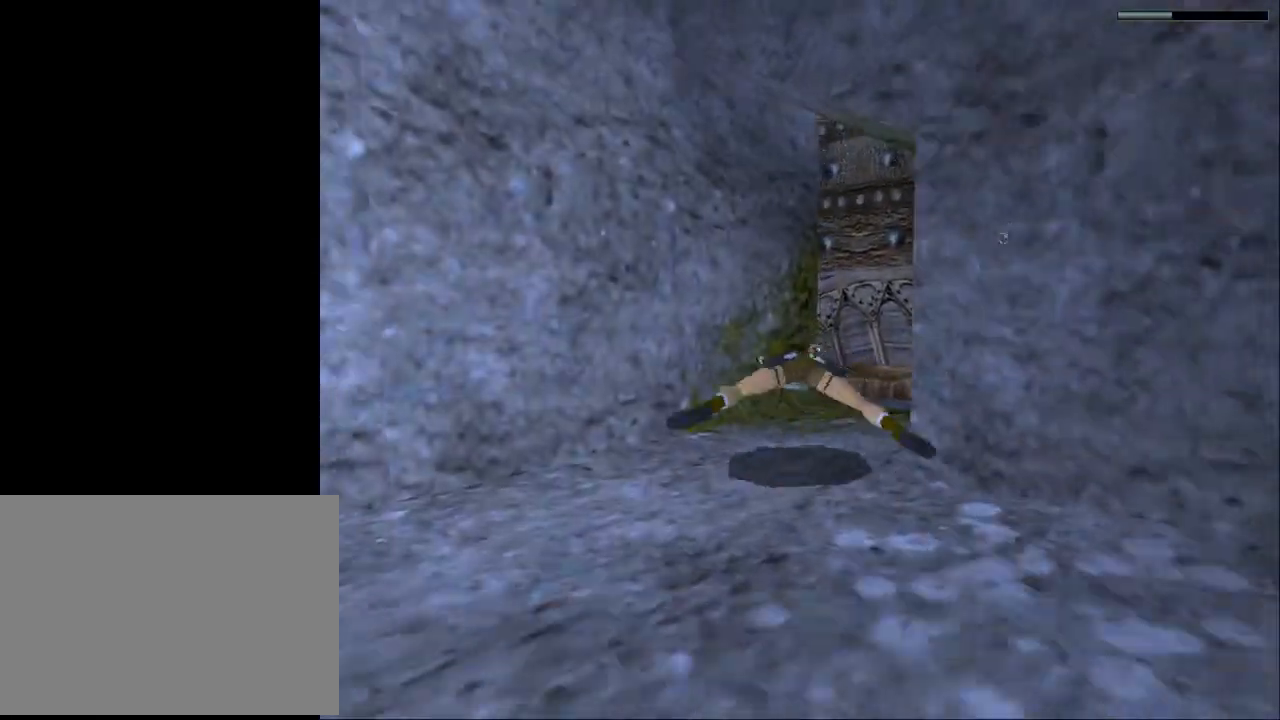
{"buttons": ["SQUARE", "DPAD_DOWN"], "events": [[167, "DPAD_DOWN", "down"], [400, "DPAD_RIGHT", "up"]]}
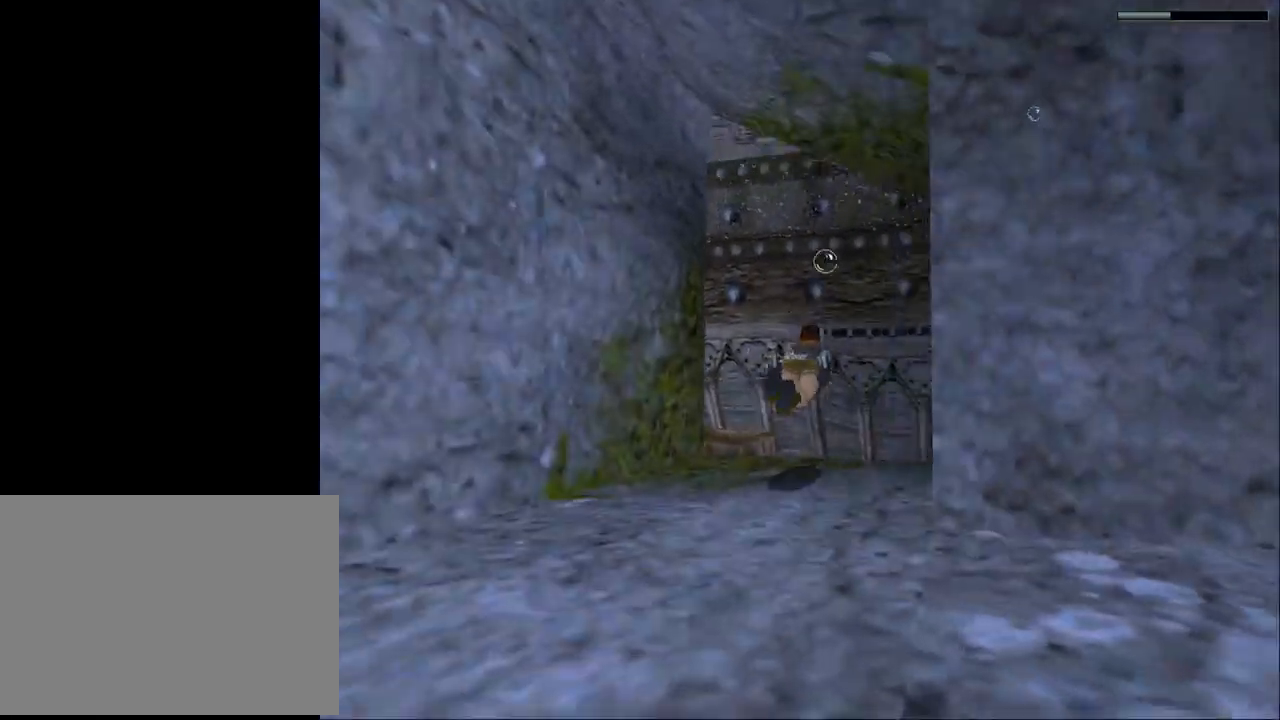
{"buttons": ["SQUARE"], "events": [[33, "DPAD_DOWN", "up"], [233, "DPAD_LEFT", "down"], [333, "DPAD_LEFT", "up"]]}
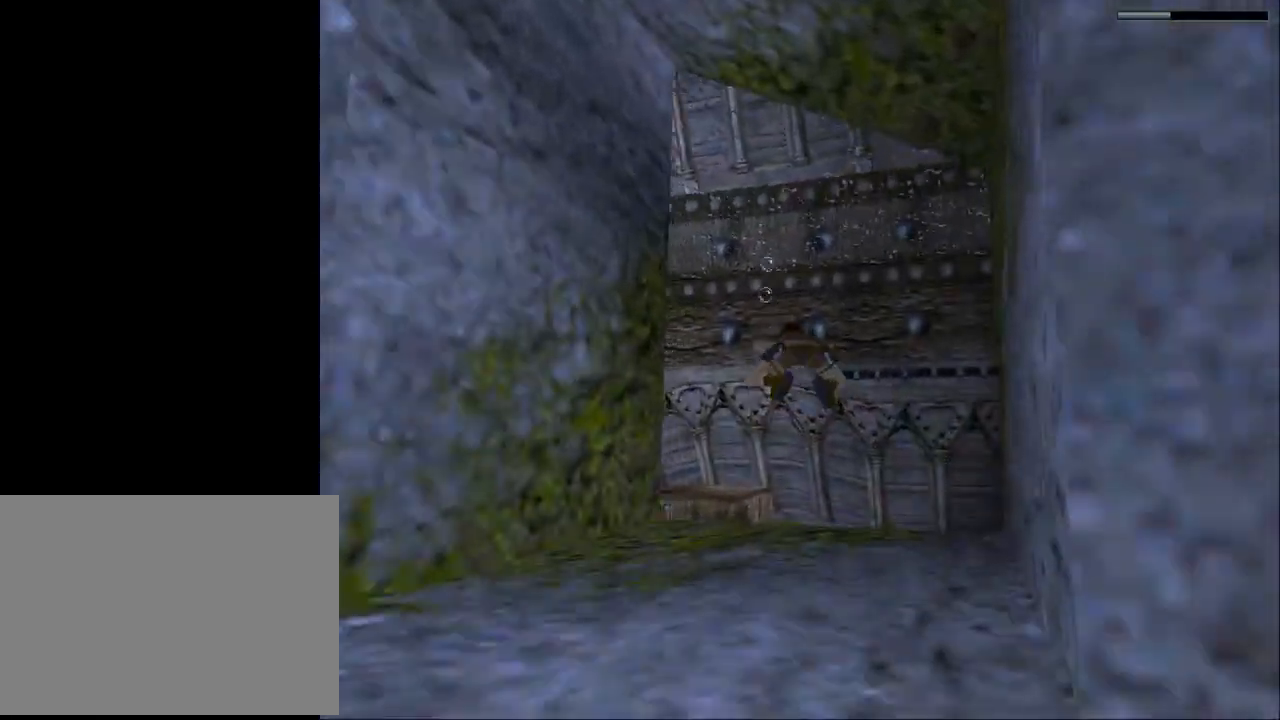
{"buttons": ["SQUARE"], "events": [[267, "DPAD_UP", "down"], [467, "DPAD_UP", "up"]]}
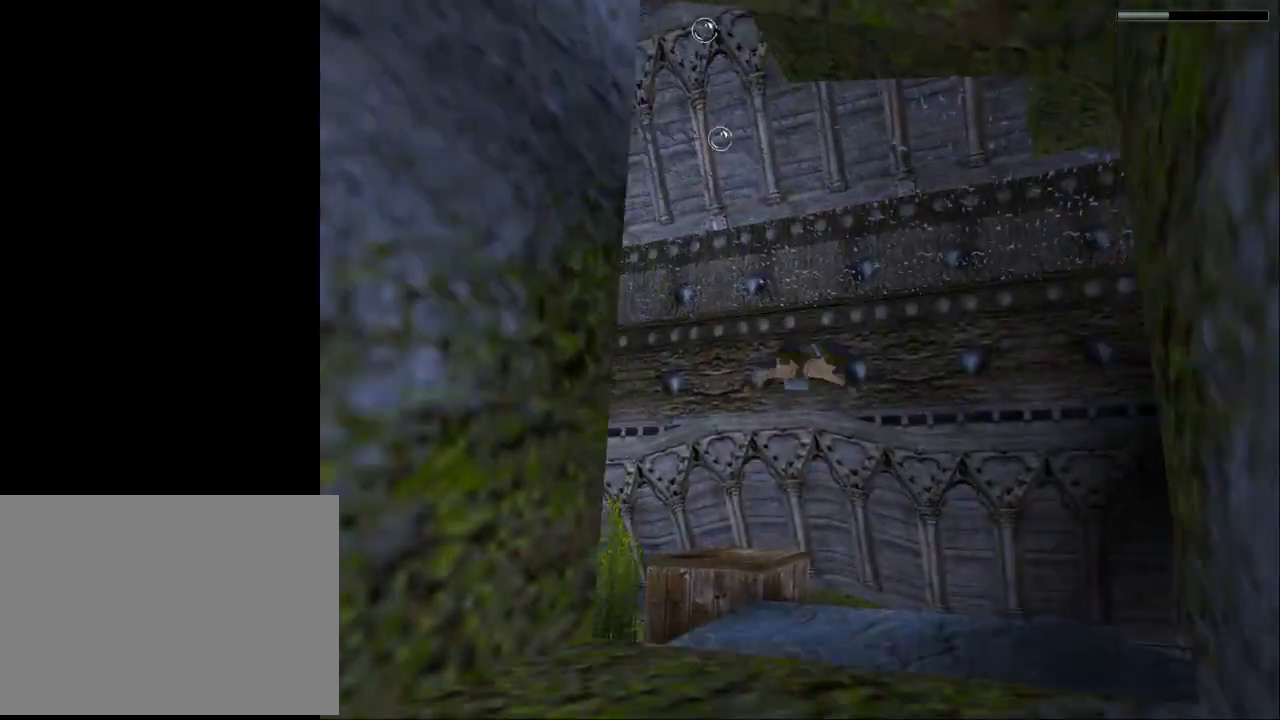
{"buttons": ["SQUARE"], "events": [[167, "DPAD_LEFT", "down"], [467, "DPAD_LEFT", "up"]]}
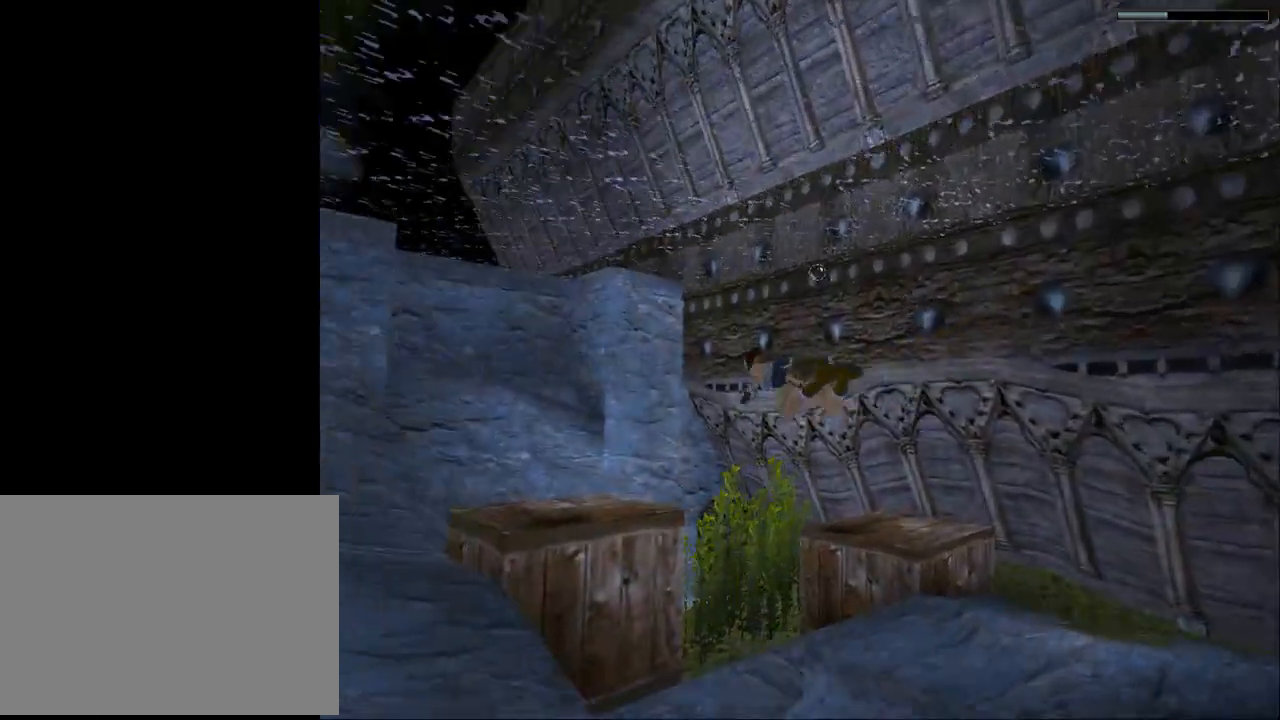
{"buttons": ["SQUARE"], "events": []}
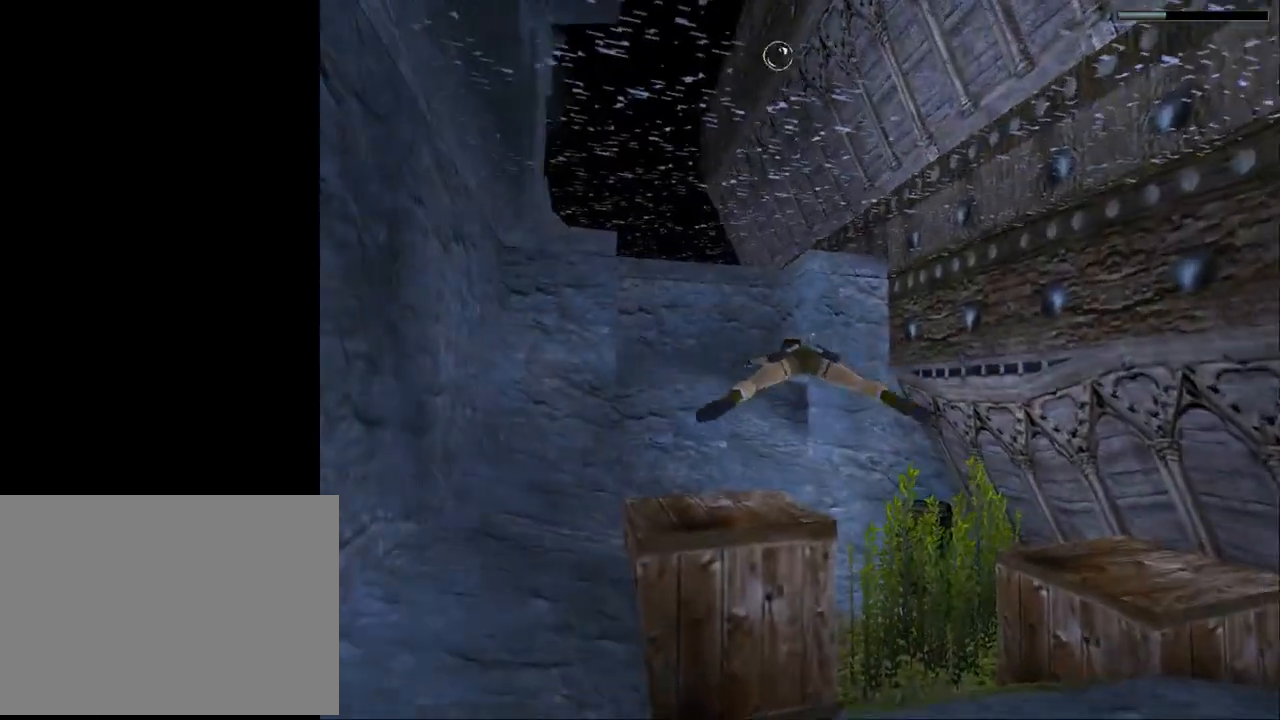
{"buttons": ["SQUARE"], "events": [[200, "DPAD_LEFT", "down"], [267, "DPAD_LEFT", "up"]]}
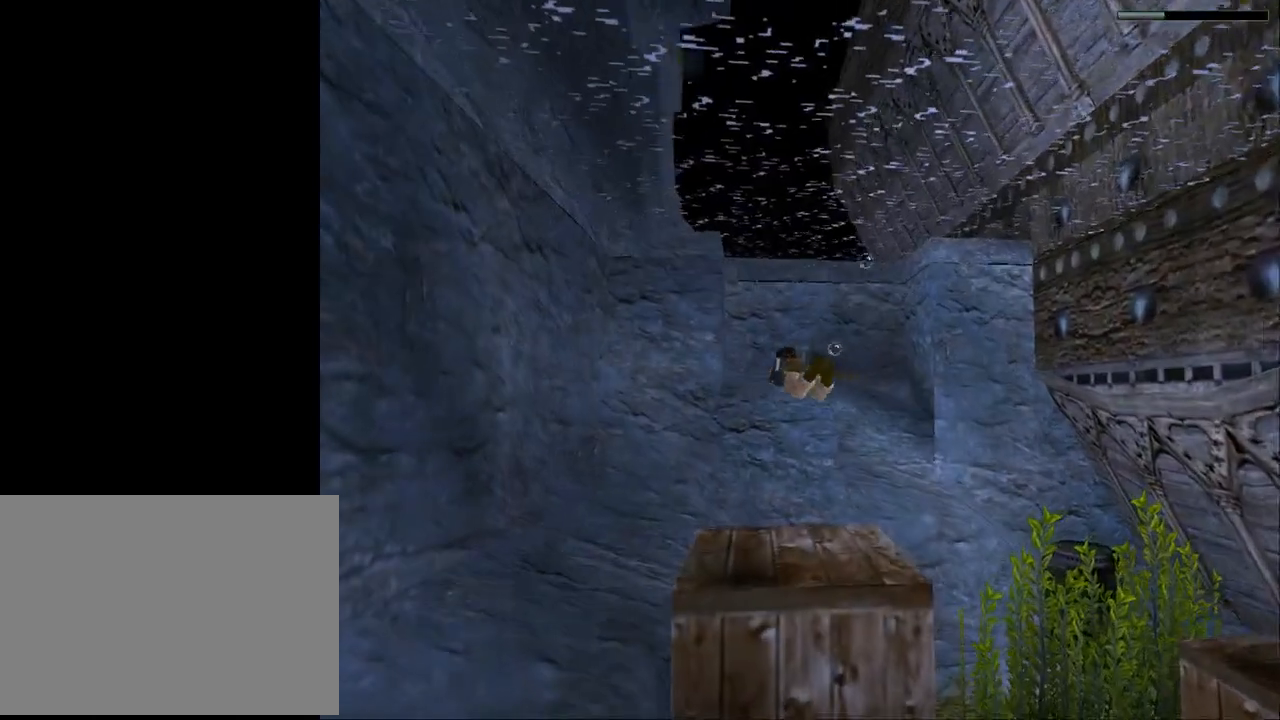
{"buttons": ["SQUARE"], "events": [[400, "DPAD_RIGHT", "down"], [500, "DPAD_RIGHT", "up"]]}
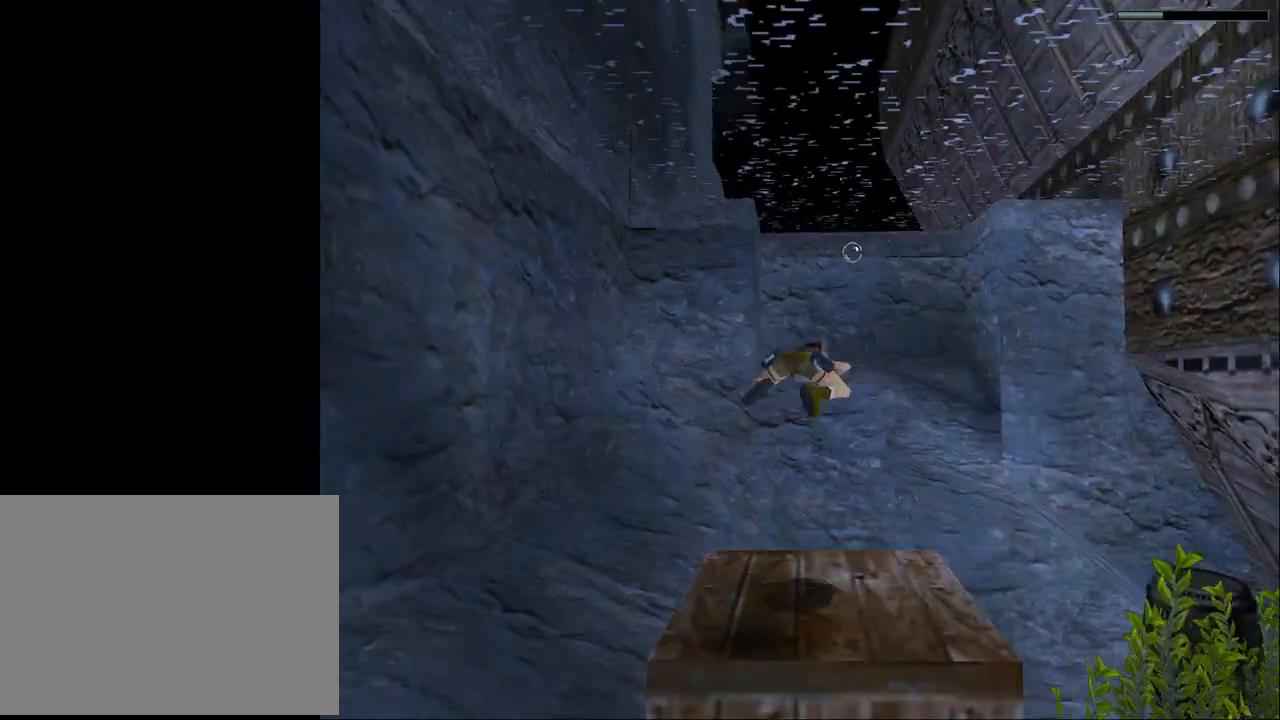
{"buttons": ["SQUARE"], "events": [[467, "DPAD_LEFT", "down"], [500, "DPAD_LEFT", "up"]]}
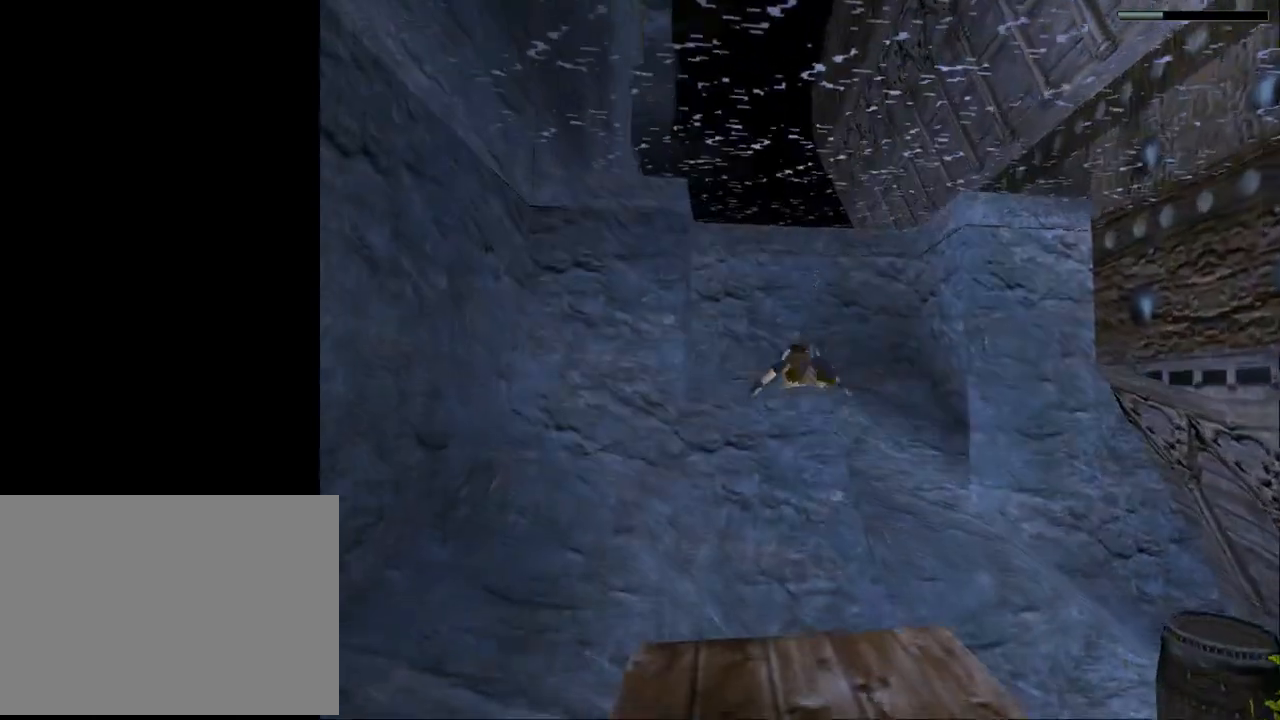
{"buttons": ["SQUARE", "DPAD_DOWN"], "events": [[267, "DPAD_DOWN", "down"]]}
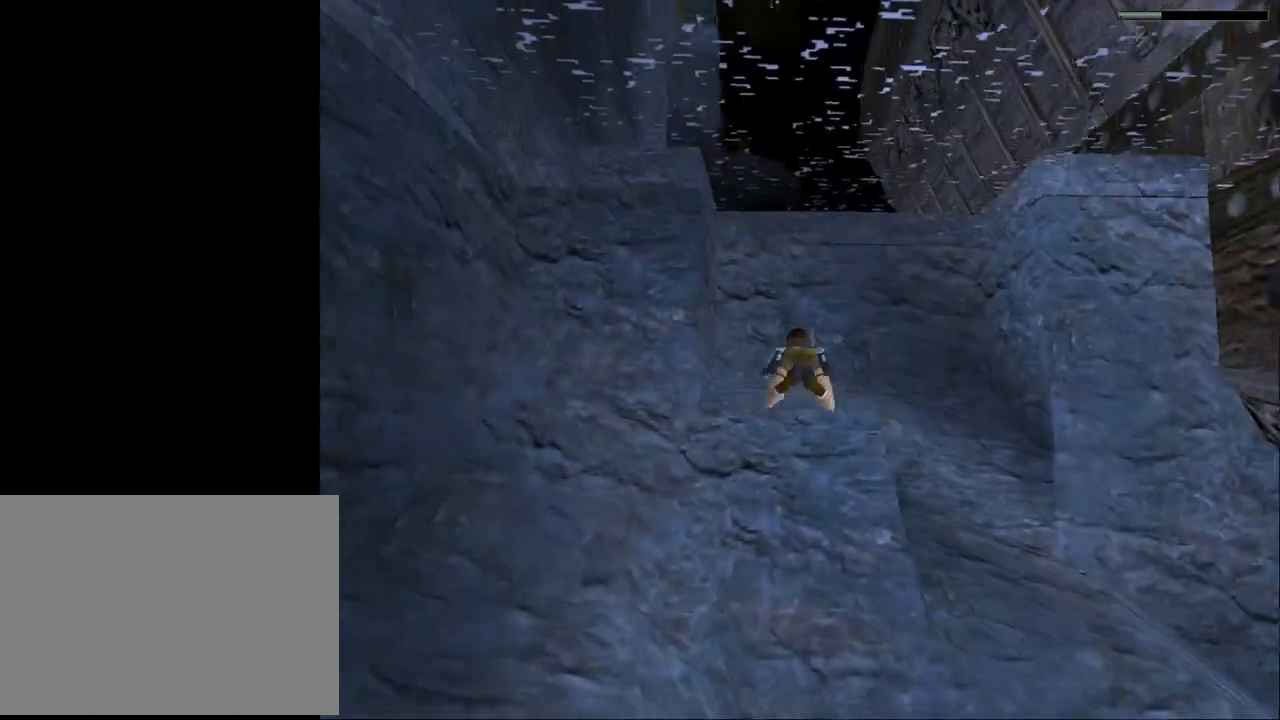
{"buttons": ["SQUARE"], "events": [[100, "DPAD_DOWN", "up"]]}
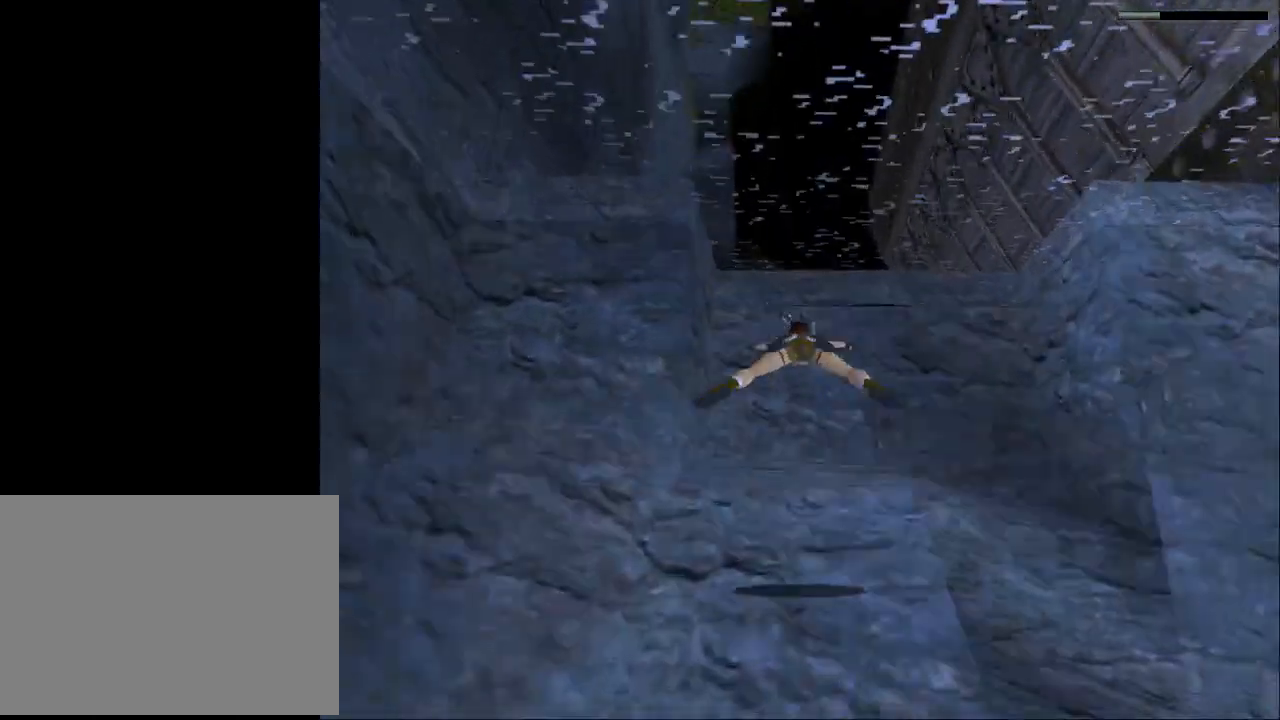
{"buttons": ["SQUARE"], "events": [[300, "DPAD_DOWN", "down"], [500, "DPAD_DOWN", "up"]]}
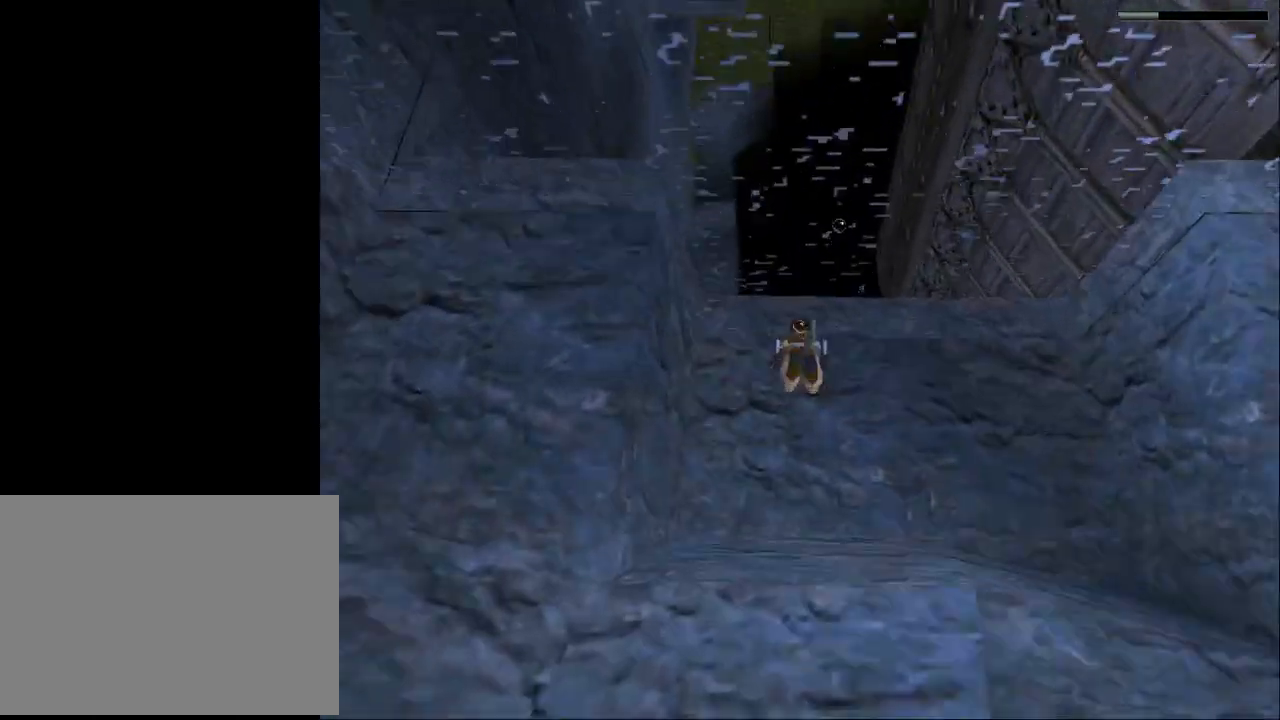
{"buttons": ["SQUARE", "DPAD_UP"], "events": [[67, "DPAD_DOWN", "down"], [300, "DPAD_DOWN", "up"], [500, "DPAD_UP", "down"]]}
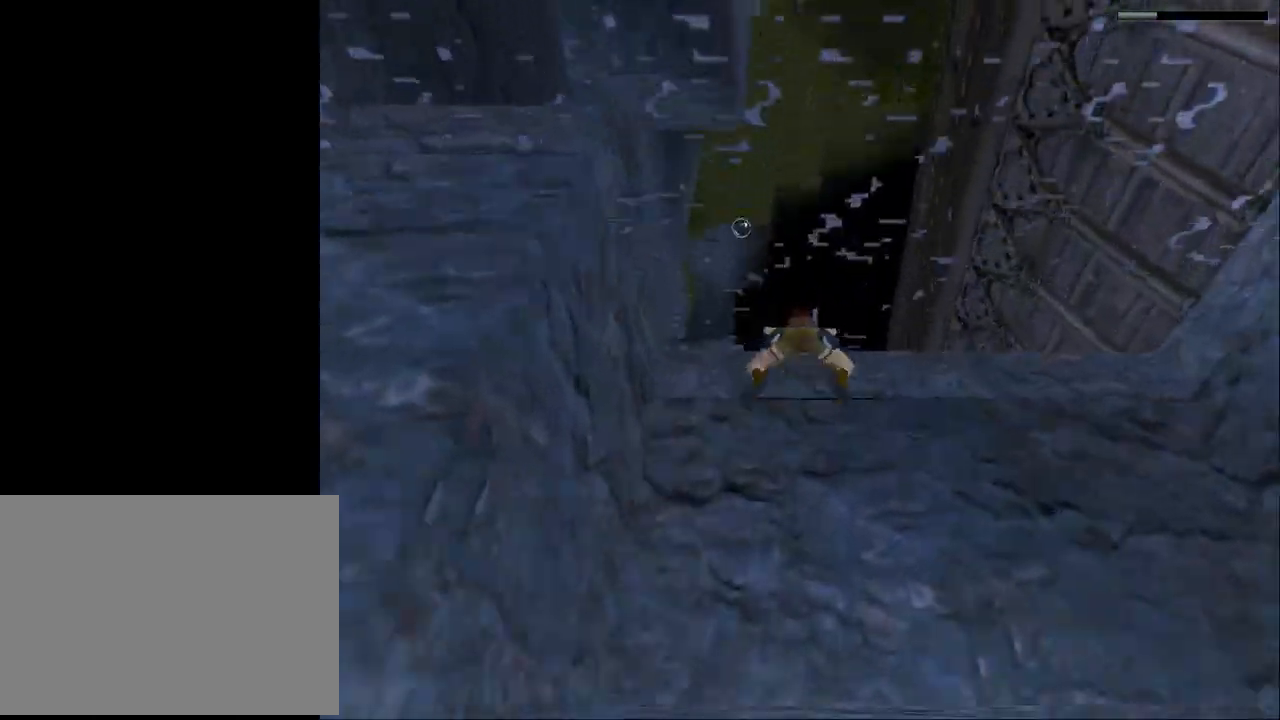
{"buttons": ["CROSS", "DPAD_UP"], "events": [[300, "CROSS", "down"], [300, "SQUARE", "up"]]}
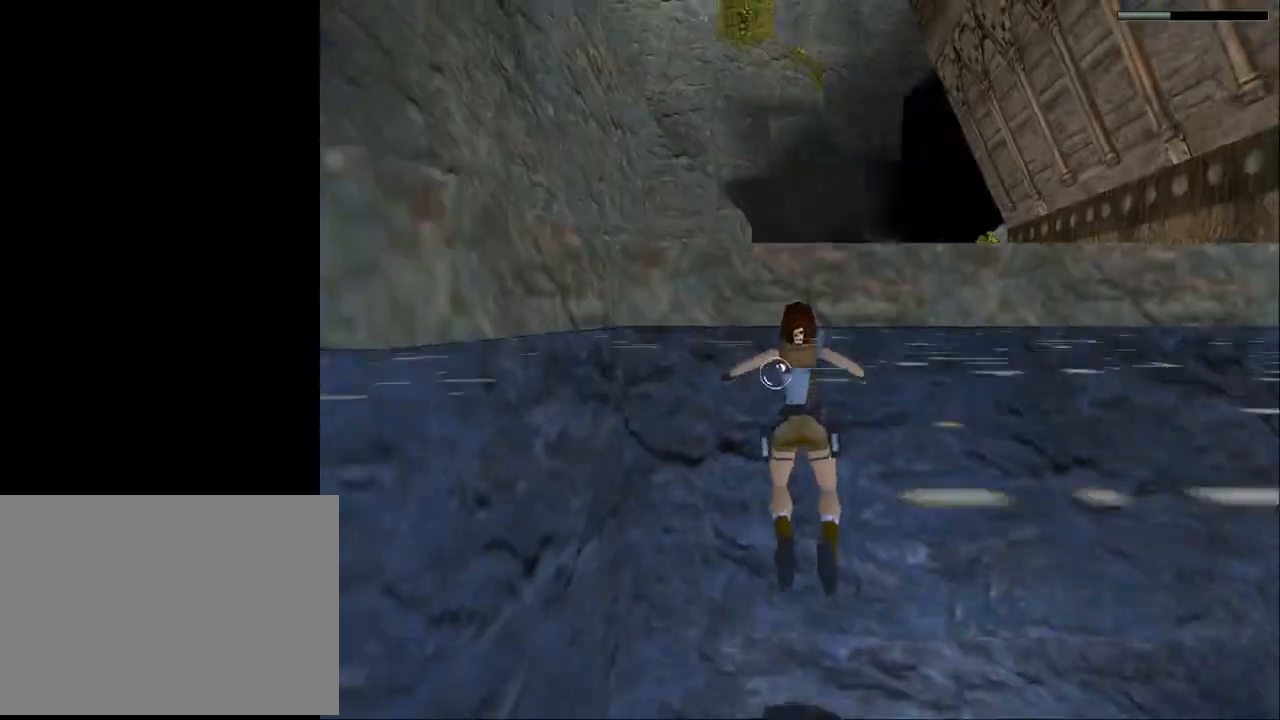
{"buttons": ["CROSS", "DPAD_UP"], "events": []}
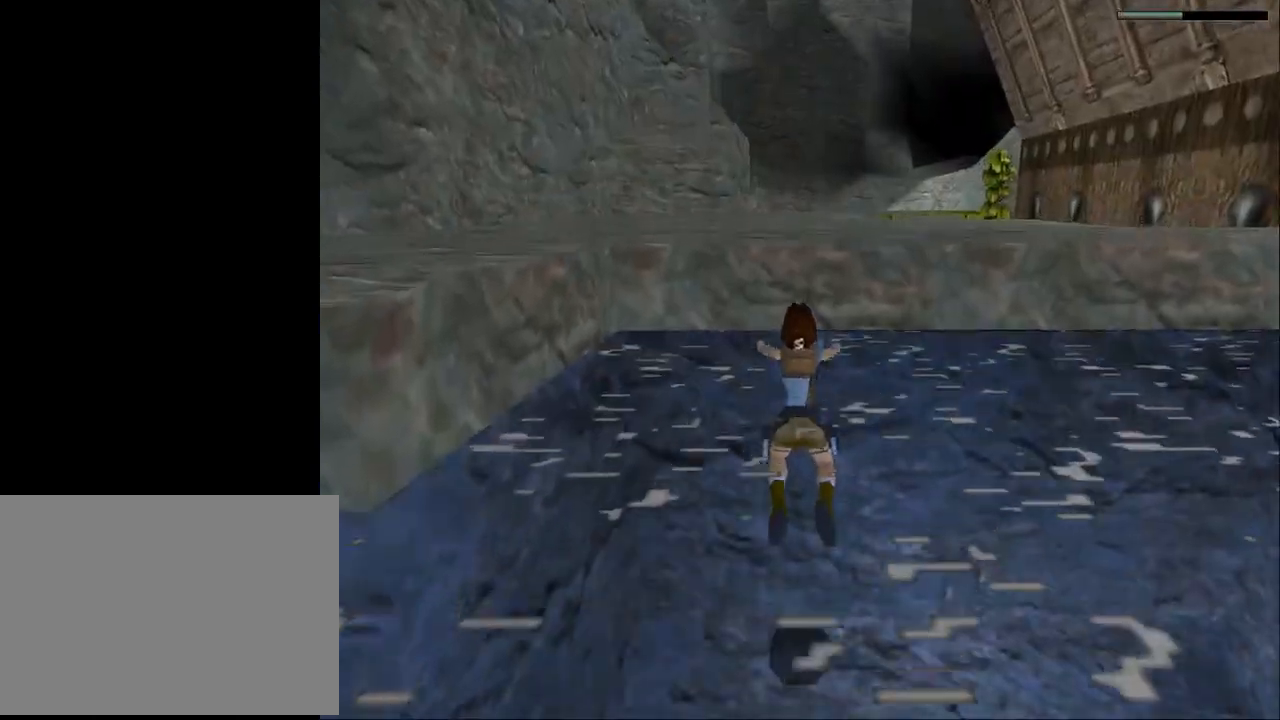
{"buttons": [], "events": [[367, "DPAD_UP", "up"], [400, "CROSS", "up"]]}
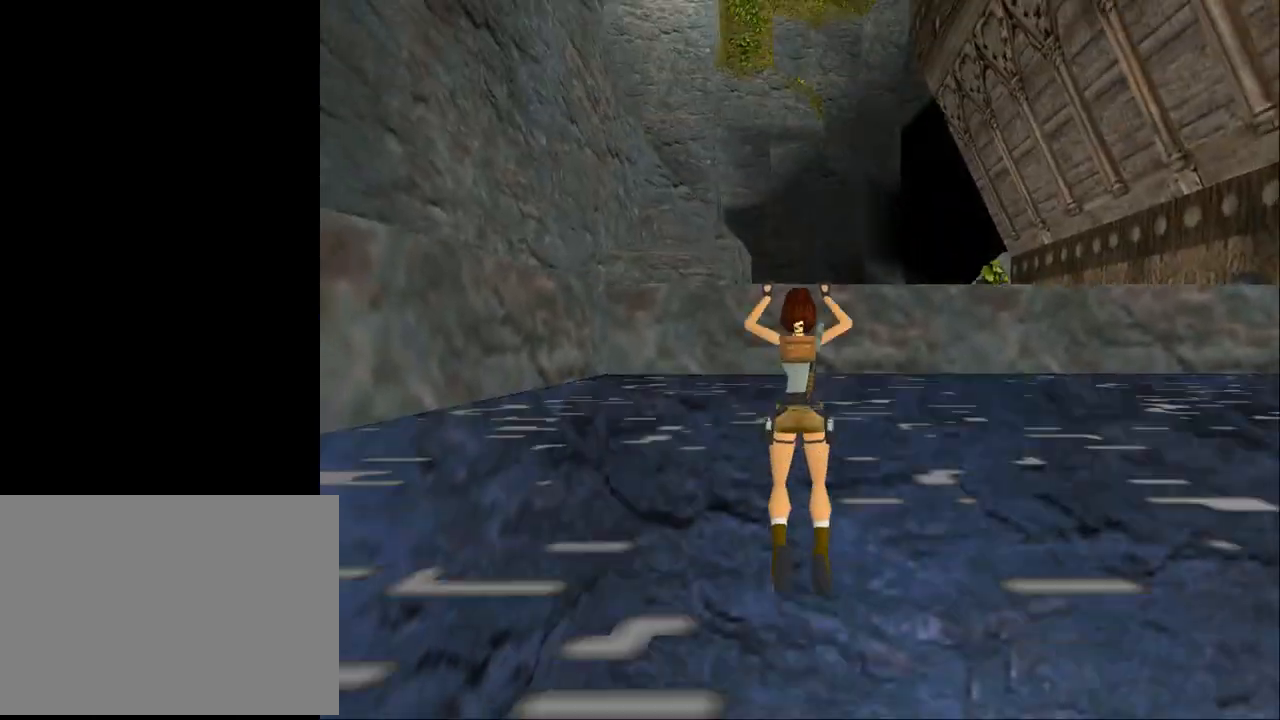
{"buttons": [], "events": []}
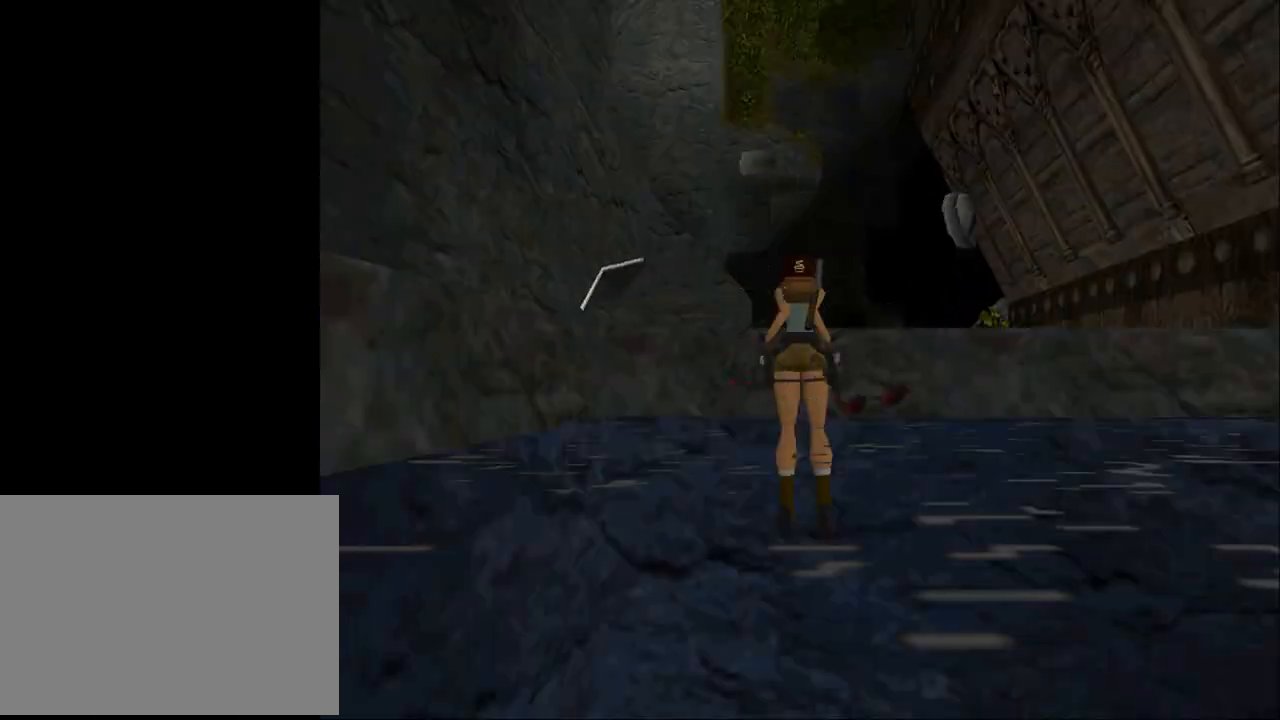
{"buttons": [], "events": []}